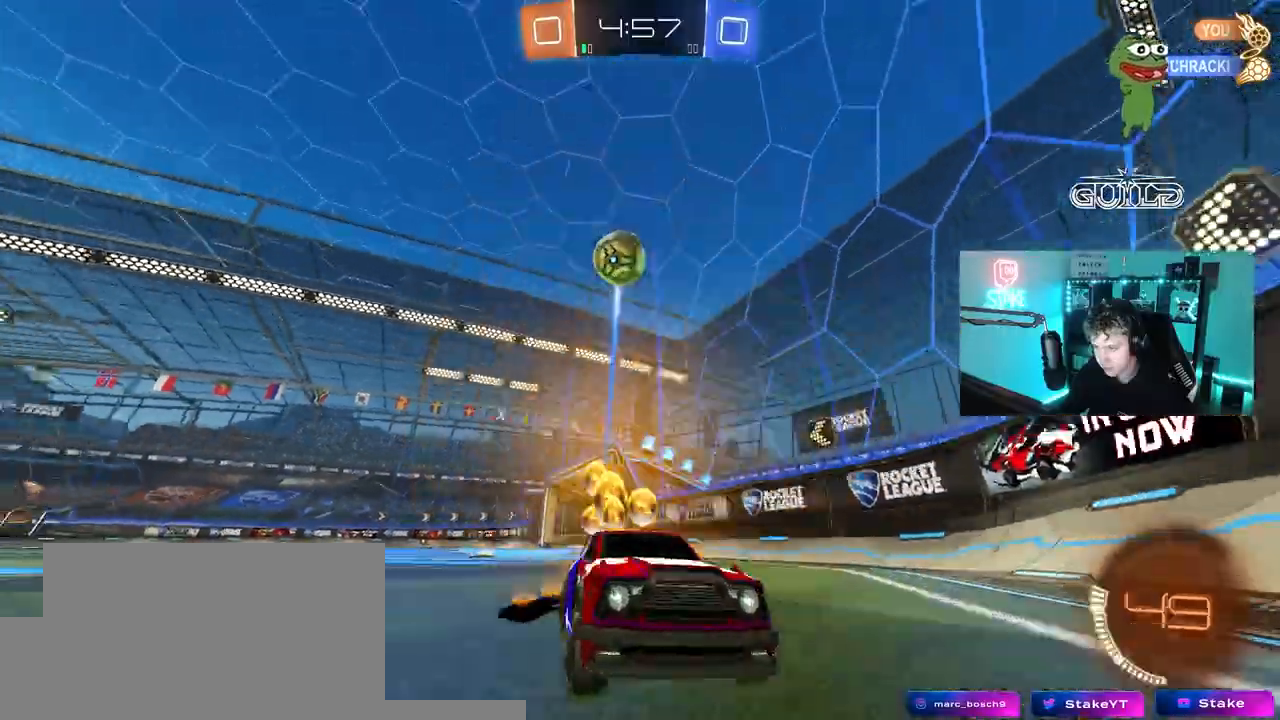
Gameplay with keyboard and mouse; each line is a JSON object with the keys and mouse buttons held at the frame after it. "events" lists presses ("down") and releases ("up") of "1", "2", "3", "4", "5", "a", "alt", "c", "caps_lock", "ctrl", "d", "e", "f", "g", "q", "r", "s", "shift", "space", "t", "tab", "v", "w", "x", "z", "mouse_left", "mouse_wheel" and "mouse_right" between this image and that frame as [ms after this image, input, new state], when the widget could be followed in between. "mouse_left", "mouse_wheel", "mouse_right" = the "left", "wheel", "right" buttons of the "mouse" list. No other keys are recorded. "wheel" means that the mouse wheel is clicked or scrolled. "mouse_move" is the direction in which the mouse moves at that frame (one of eight, or "still"), when it could be read.
{"keys": ["a", "w"], "mouse": [], "mouse_move": "still", "events": [[100, "d", "up"], [183, "a", "down"], [283, "mouse_left", "up"], [333, "a", "up"], [417, "a", "down"]]}
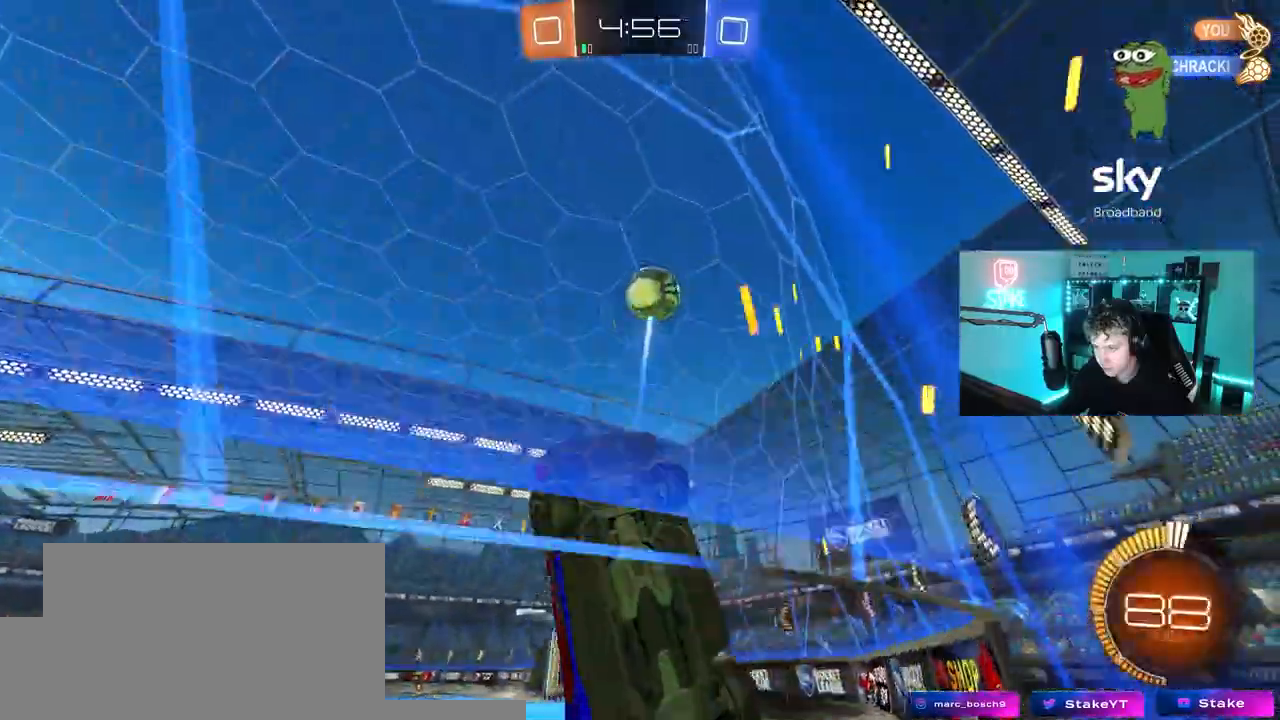
{"keys": ["d", "s"], "mouse": ["left", "right"], "mouse_move": "still", "events": [[150, "a", "up"], [150, "mouse_left", "down"], [150, "mouse_right", "down"], [150, "w", "up"], [200, "s", "down"], [250, "d", "down"], [300, "mouse_right", "up"], [350, "d", "up"], [350, "mouse_right", "down"], [350, "s", "up"], [433, "s", "down"], [483, "d", "down"]]}
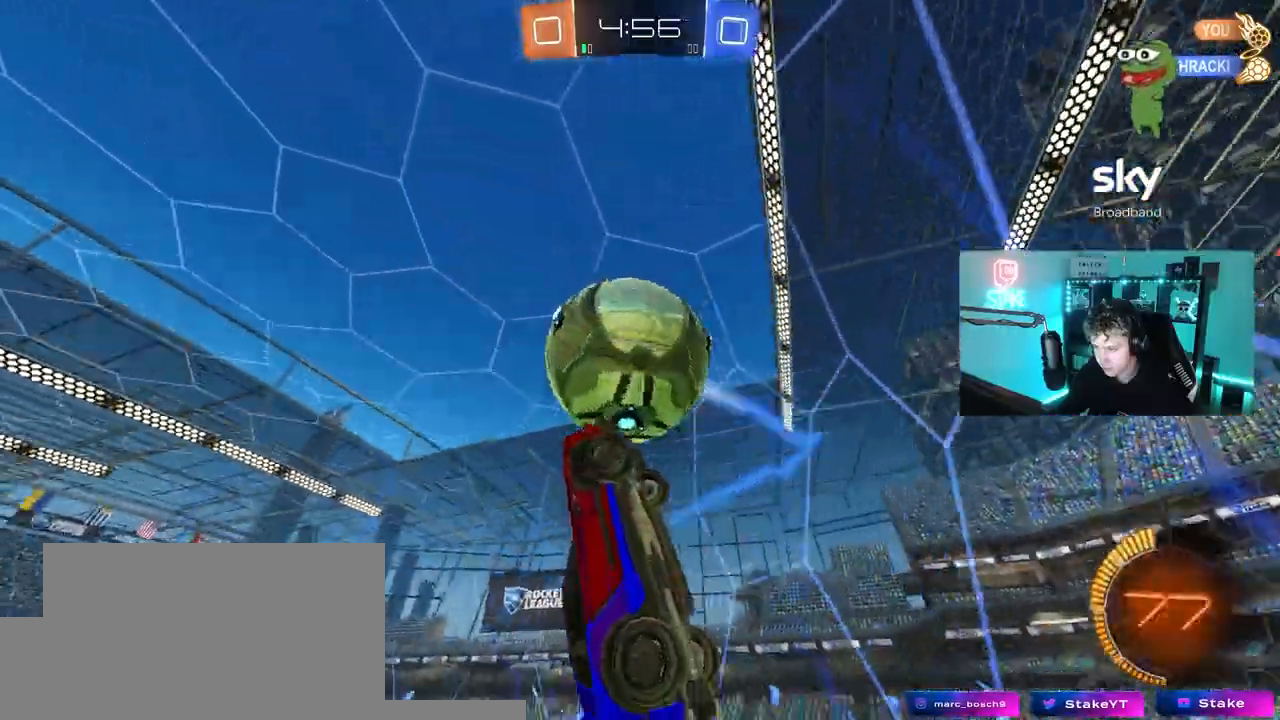
{"keys": ["a"], "mouse": ["left"], "mouse_move": "down-right", "events": [[33, "d", "up"], [33, "mouse_right", "up"], [83, "s", "up"], [117, "a", "down"], [117, "shift", "down"], [167, "shift", "up"]]}
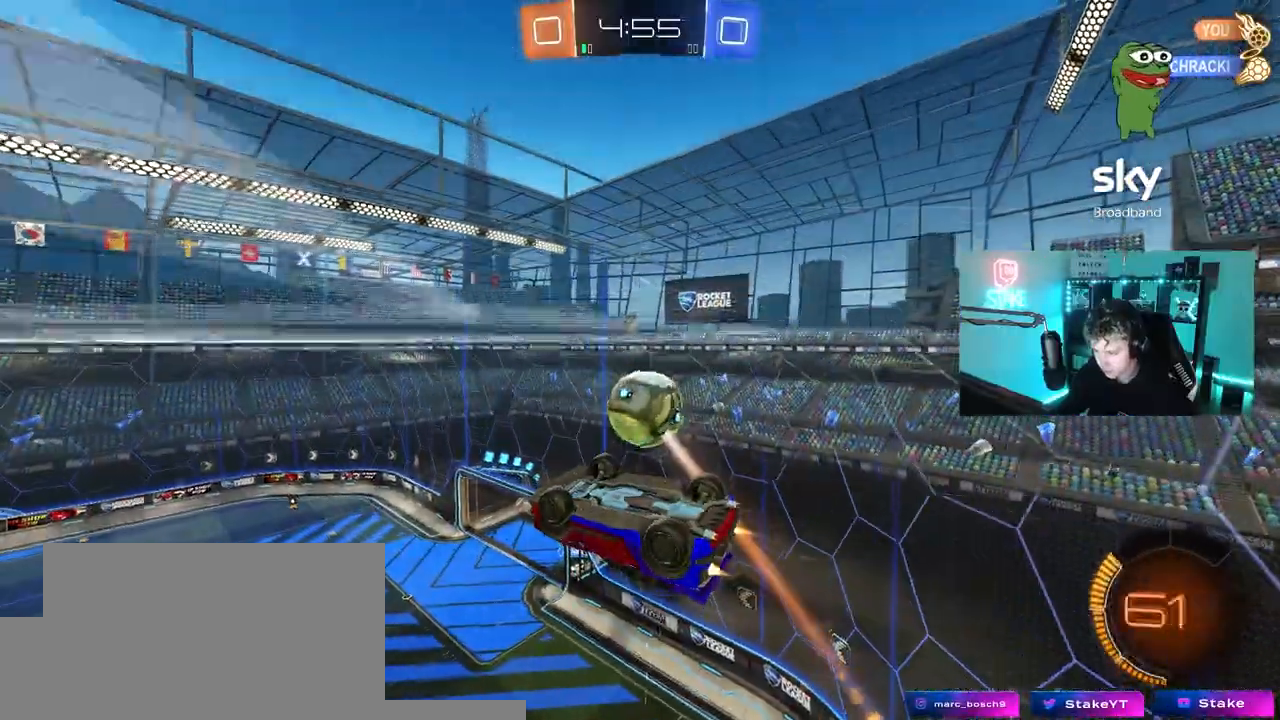
{"keys": ["d", "s"], "mouse": ["left"], "mouse_move": "still", "events": [[133, "w", "down"], [233, "mouse_right", "down"], [333, "w", "up"], [383, "d", "down"], [383, "s", "down"], [417, "a", "up"], [467, "mouse_right", "up"]]}
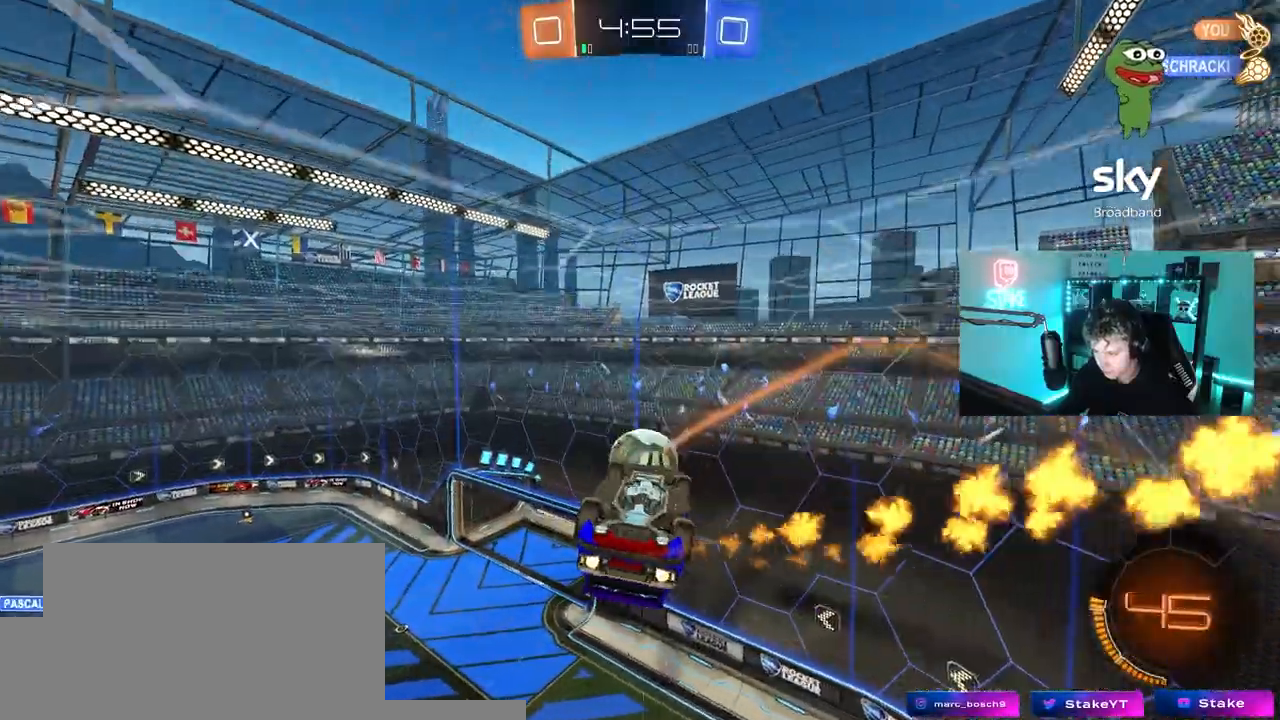
{"keys": ["a", "d", "w"], "mouse": [], "mouse_move": "still", "events": [[67, "shift", "down"], [200, "d", "up"], [200, "s", "up"], [250, "a", "down"], [350, "w", "down"], [417, "d", "down"], [483, "mouse_left", "up"], [483, "shift", "up"]]}
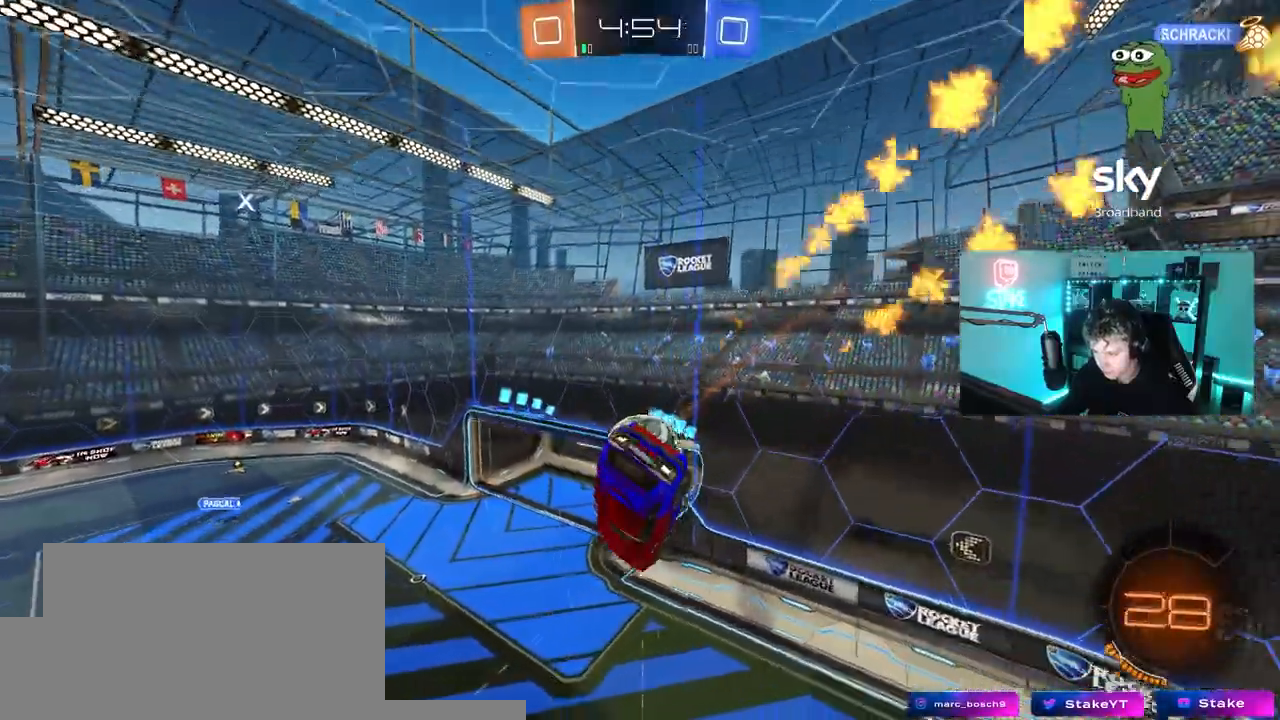
{"keys": [], "mouse": [], "mouse_move": "still", "events": [[33, "a", "up"], [167, "d", "up"], [167, "w", "up"], [217, "a", "down"], [267, "a", "up"], [367, "d", "down"], [450, "d", "up"]]}
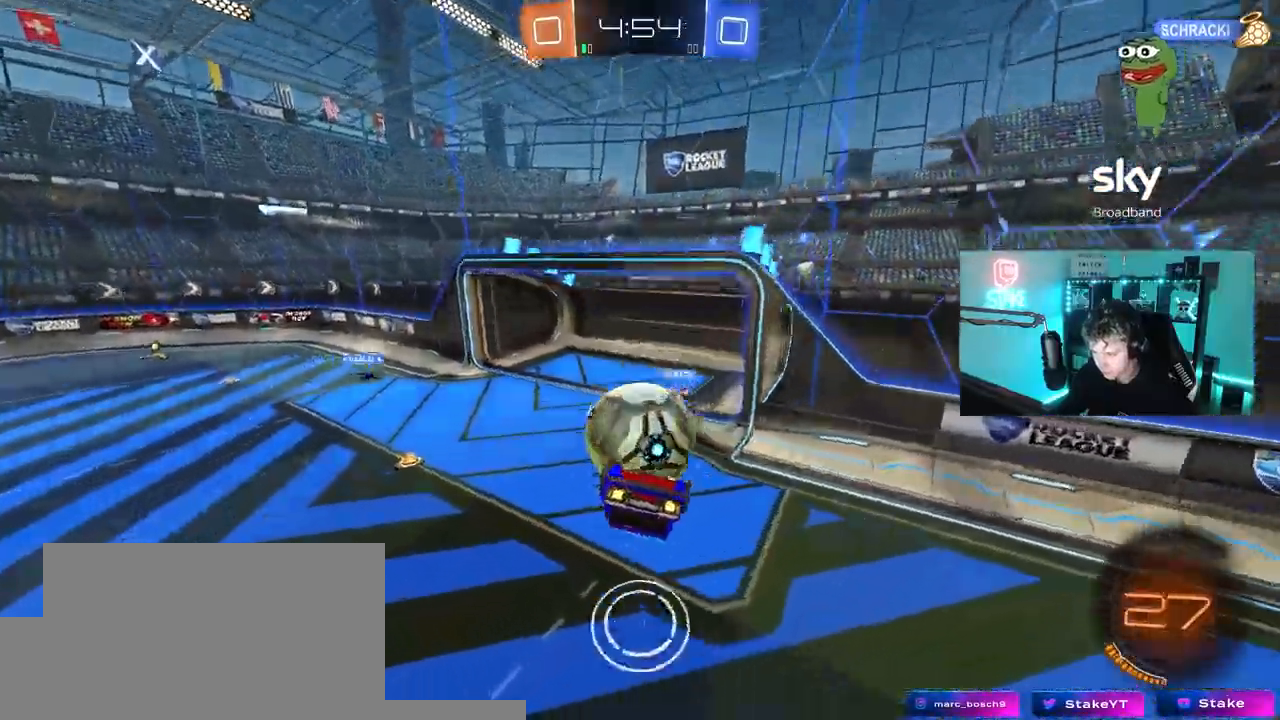
{"keys": ["a", "s", "shift"], "mouse": [], "mouse_move": "up", "events": [[50, "w", "down"], [133, "mouse_left", "down"], [183, "mouse_right", "down"], [233, "a", "down"], [233, "s", "down"], [233, "w", "up"], [283, "shift", "down"], [333, "mouse_left", "up"], [333, "mouse_right", "up"]]}
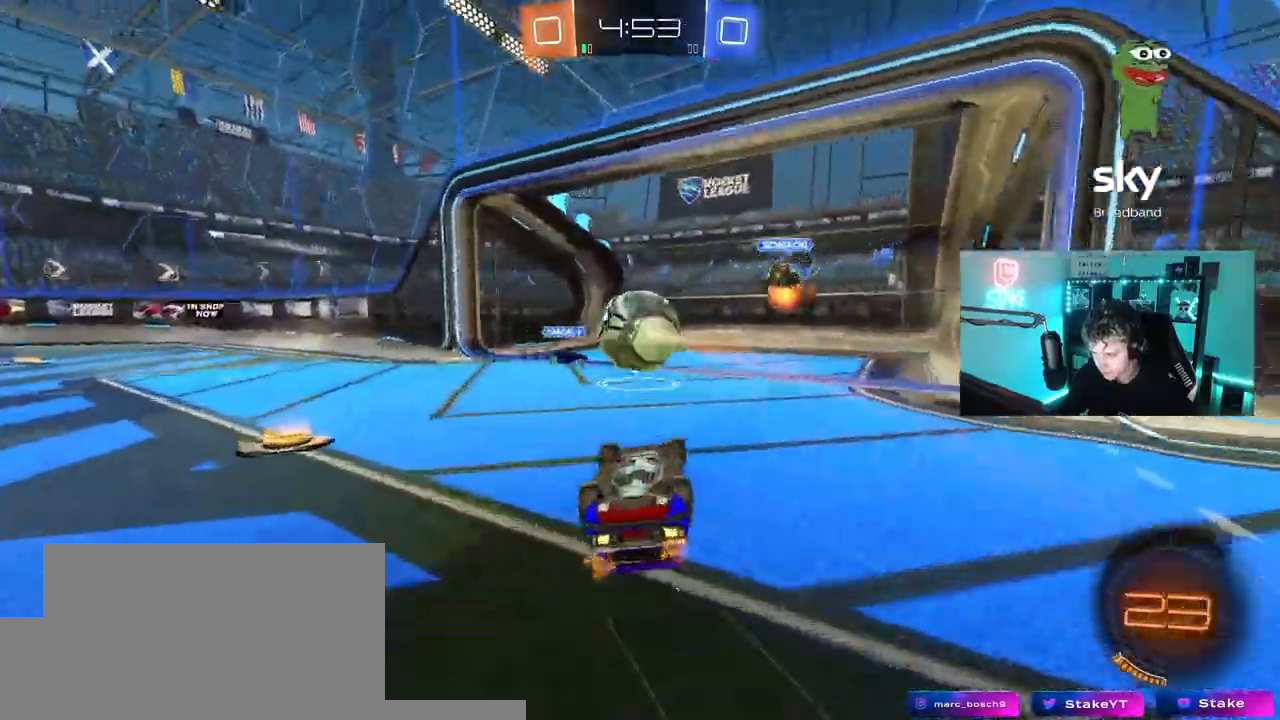
{"keys": ["a"], "mouse": [], "mouse_move": "still", "events": [[433, "s", "up"], [483, "shift", "up"]]}
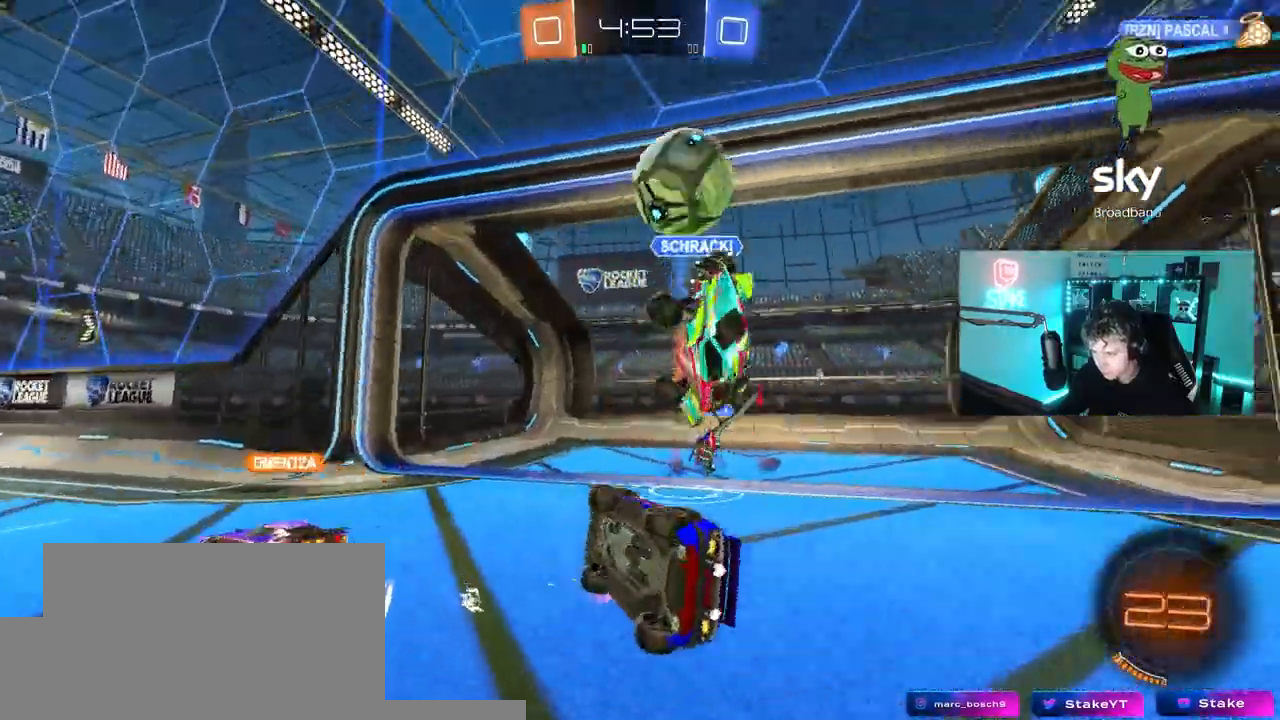
{"keys": ["d", "s"], "mouse": [], "mouse_move": "still", "events": [[33, "a", "up"], [33, "d", "down"], [83, "s", "down"]]}
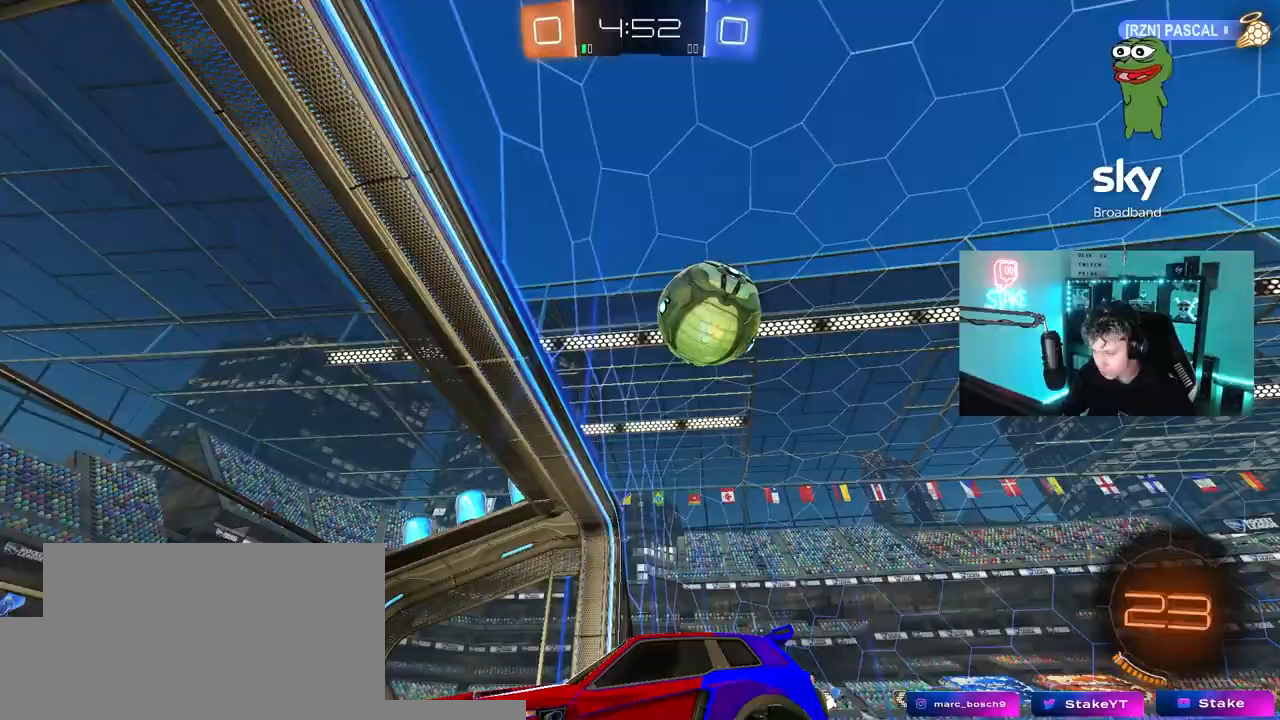
{"keys": ["s"], "mouse": [], "mouse_move": "still", "events": [[283, "d", "up"]]}
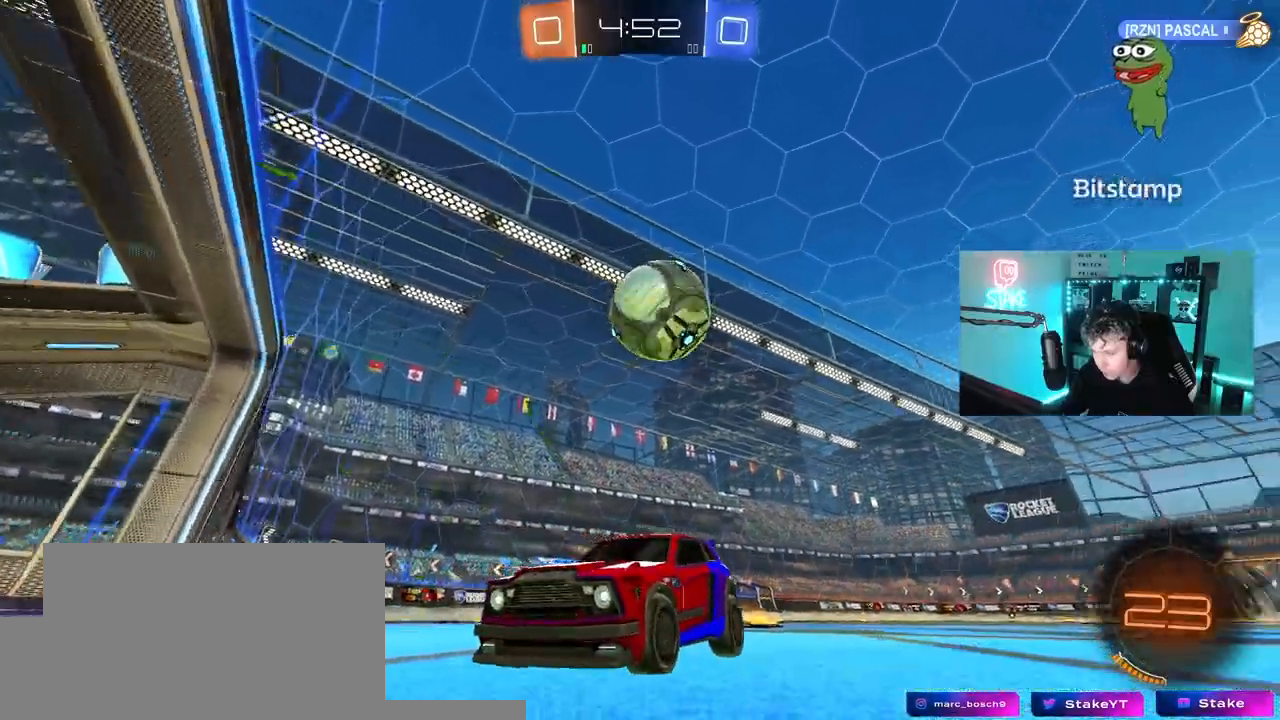
{"keys": ["s"], "mouse": ["right"], "mouse_move": "up-right", "events": [[117, "a", "down"], [150, "a", "up"], [300, "mouse_right", "down"], [383, "mouse_right", "up"], [433, "mouse_right", "down"]]}
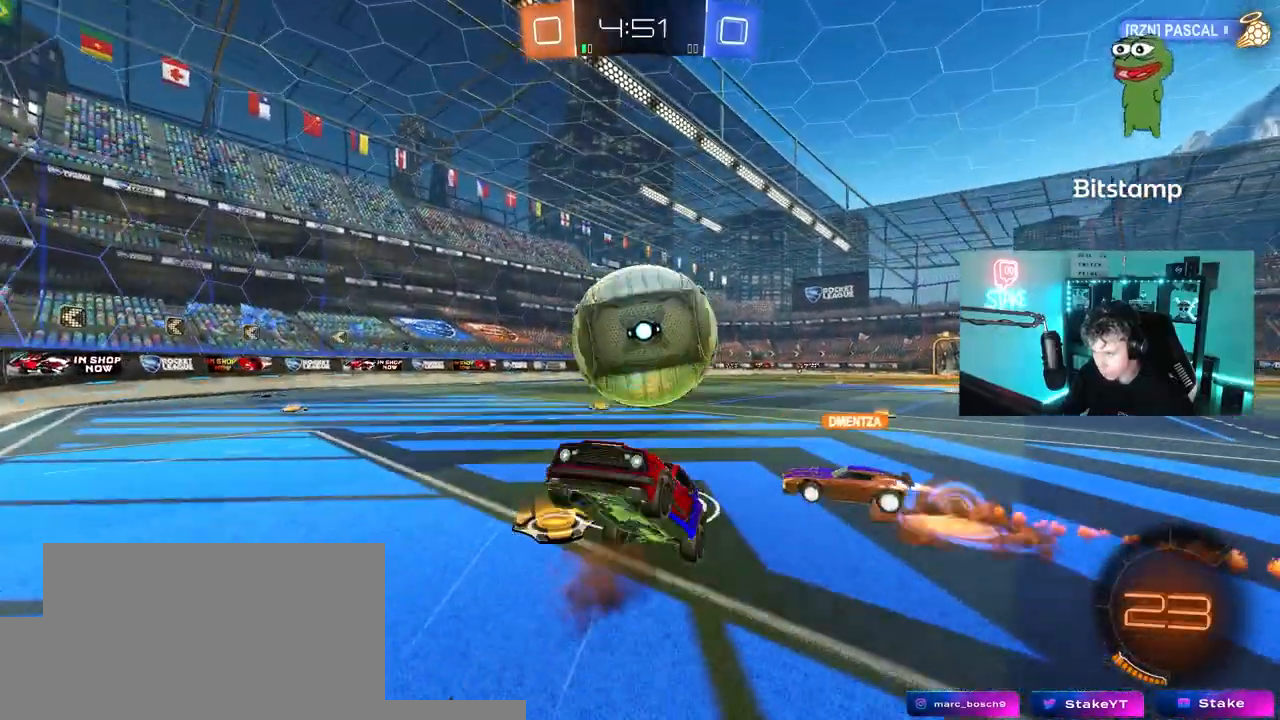
{"keys": ["d", "shift", "w"], "mouse": [], "mouse_move": "still", "events": [[117, "mouse_right", "up"], [117, "s", "up"], [167, "d", "down"], [217, "shift", "down"], [267, "w", "down"]]}
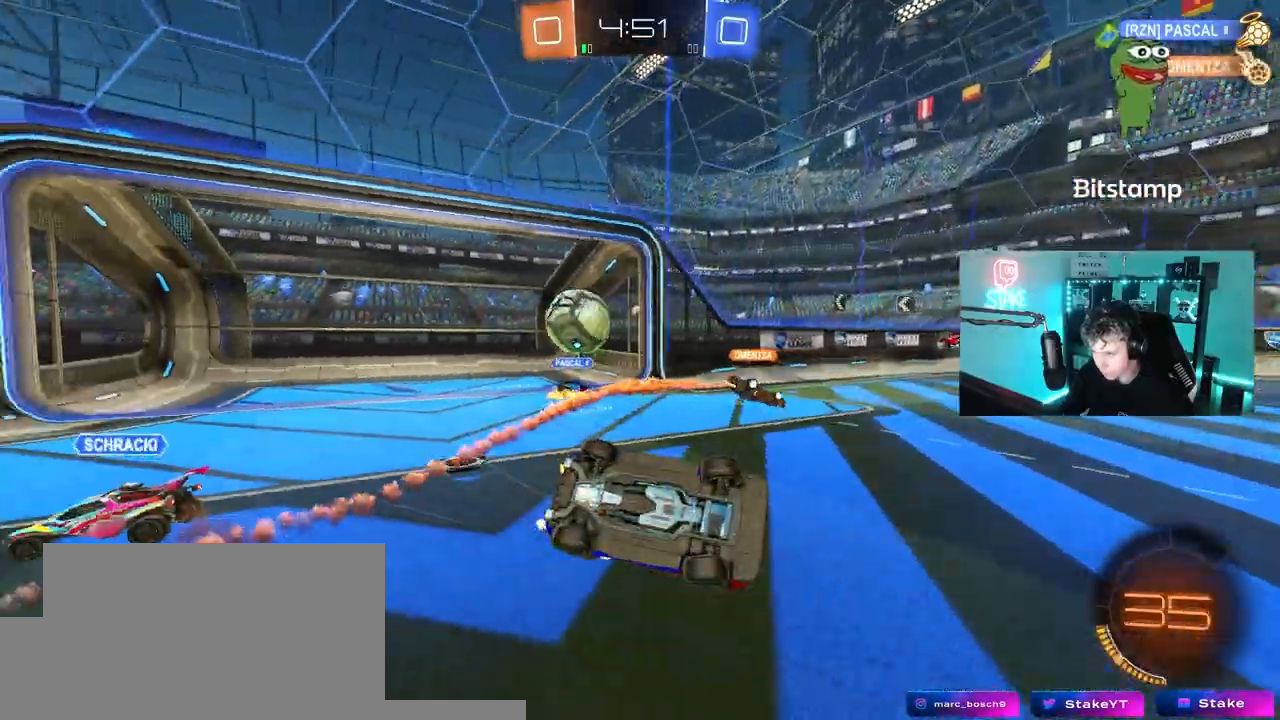
{"keys": ["a", "w"], "mouse": [], "mouse_move": "still", "events": [[183, "shift", "up"], [333, "a", "down"], [333, "d", "up"], [367, "a", "up"], [467, "a", "down"]]}
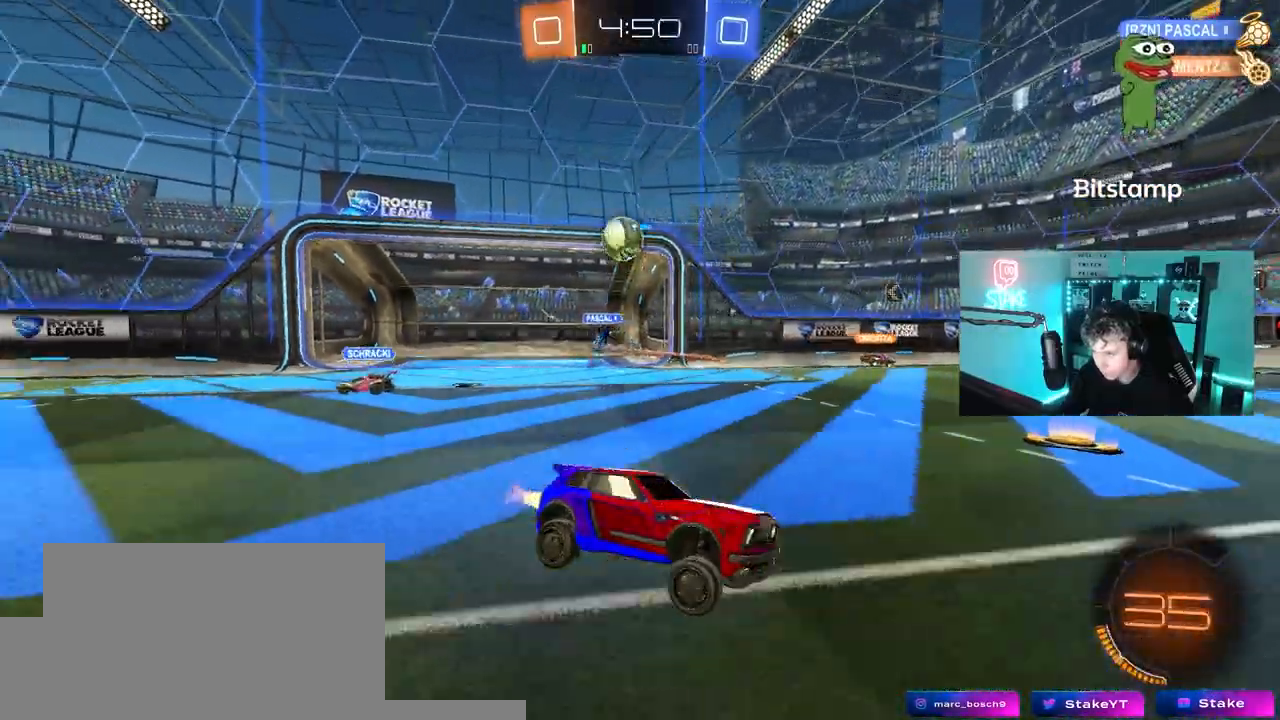
{"keys": ["a", "w"], "mouse": [], "mouse_move": "still", "events": [[117, "shift", "down"], [300, "shift", "up"]]}
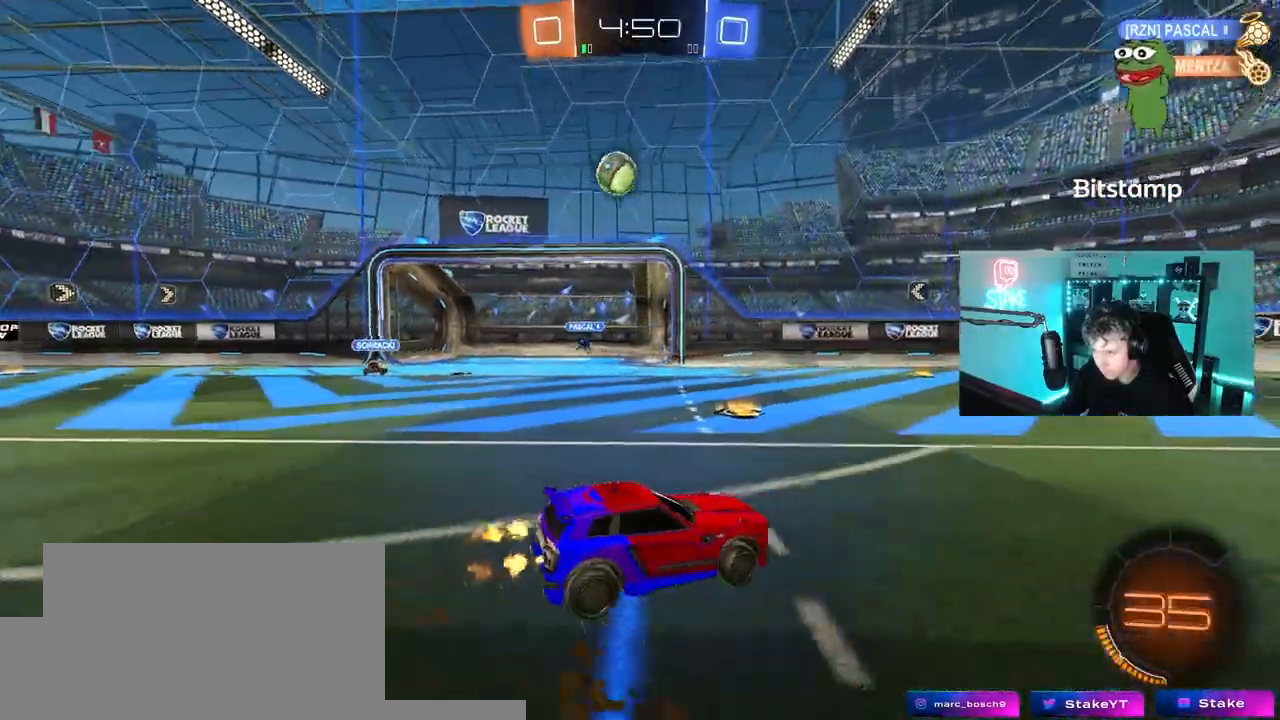
{"keys": ["d", "s"], "mouse": ["right"], "mouse_move": "down-left", "events": [[367, "w", "up"], [450, "mouse_right", "down"], [500, "a", "up"], [500, "d", "down"], [500, "s", "down"]]}
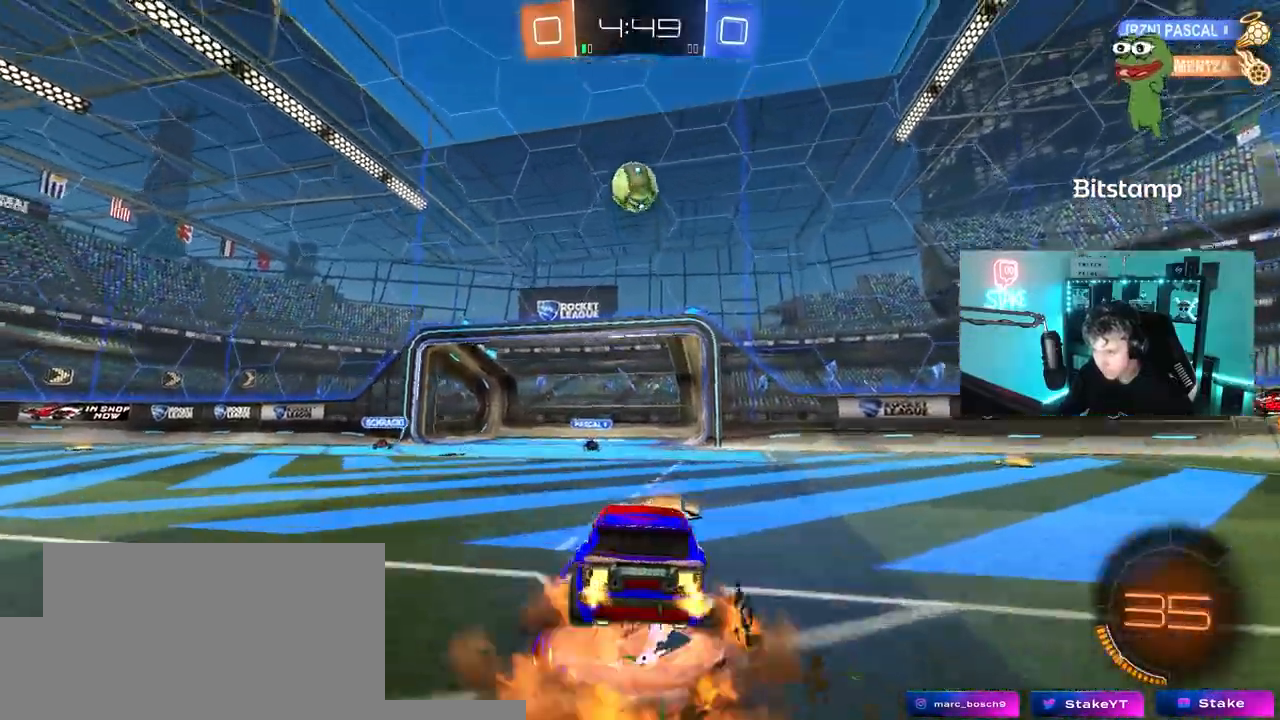
{"keys": [], "mouse": ["left"], "mouse_move": "still", "events": [[133, "d", "up"], [133, "mouse_left", "down"], [133, "s", "up"], [183, "mouse_right", "up"], [233, "mouse_right", "down"], [233, "s", "down"], [283, "d", "down"], [383, "mouse_right", "up"], [383, "s", "up"], [417, "d", "up"]]}
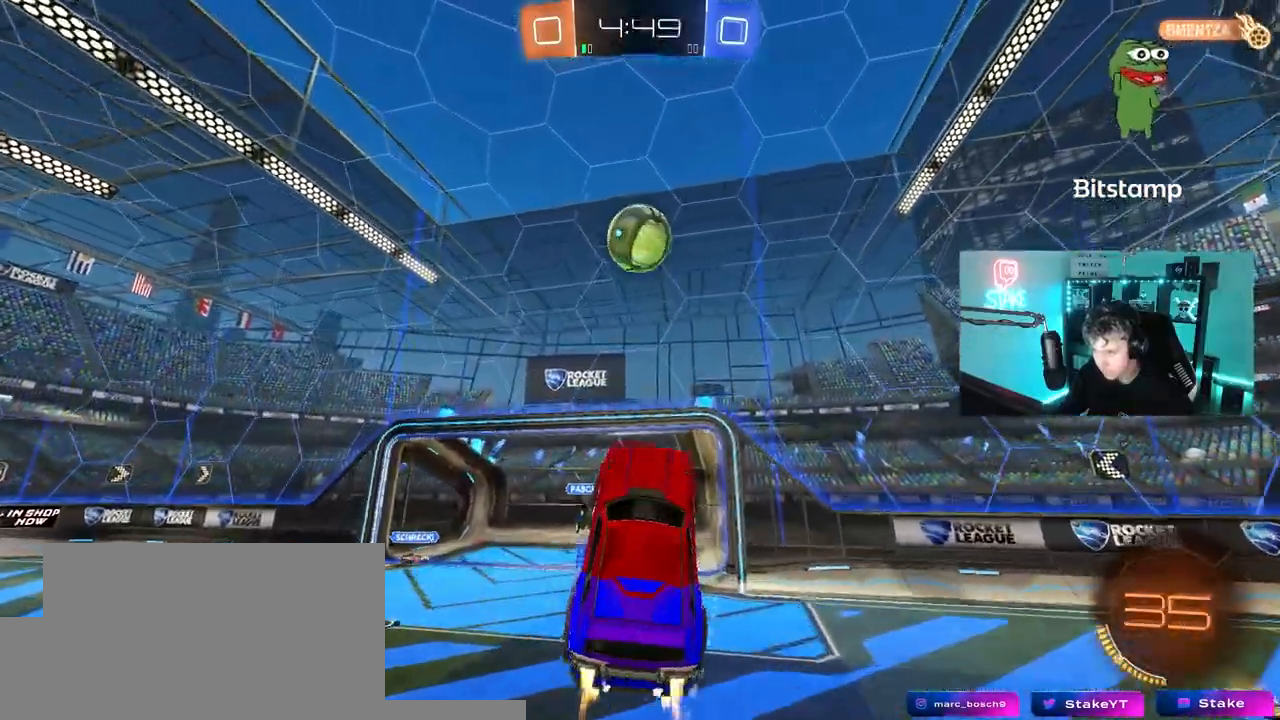
{"keys": ["w"], "mouse": ["left"], "mouse_move": "still", "events": [[67, "a", "down"], [67, "s", "down"], [250, "s", "up"], [350, "w", "down"], [400, "a", "up"]]}
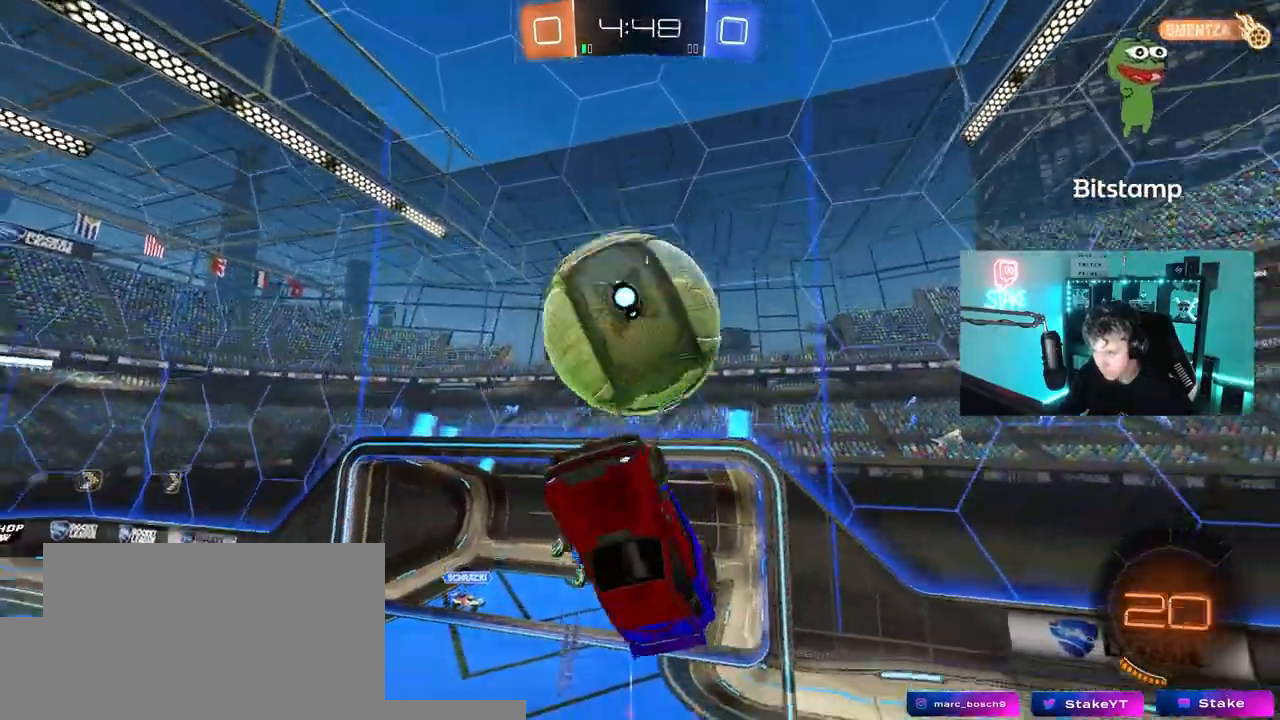
{"keys": ["a"], "mouse": [], "mouse_move": "still", "events": [[83, "a", "down"], [267, "w", "up"], [317, "shift", "down"], [367, "mouse_left", "up"], [400, "w", "down"], [450, "shift", "up"], [450, "w", "up"]]}
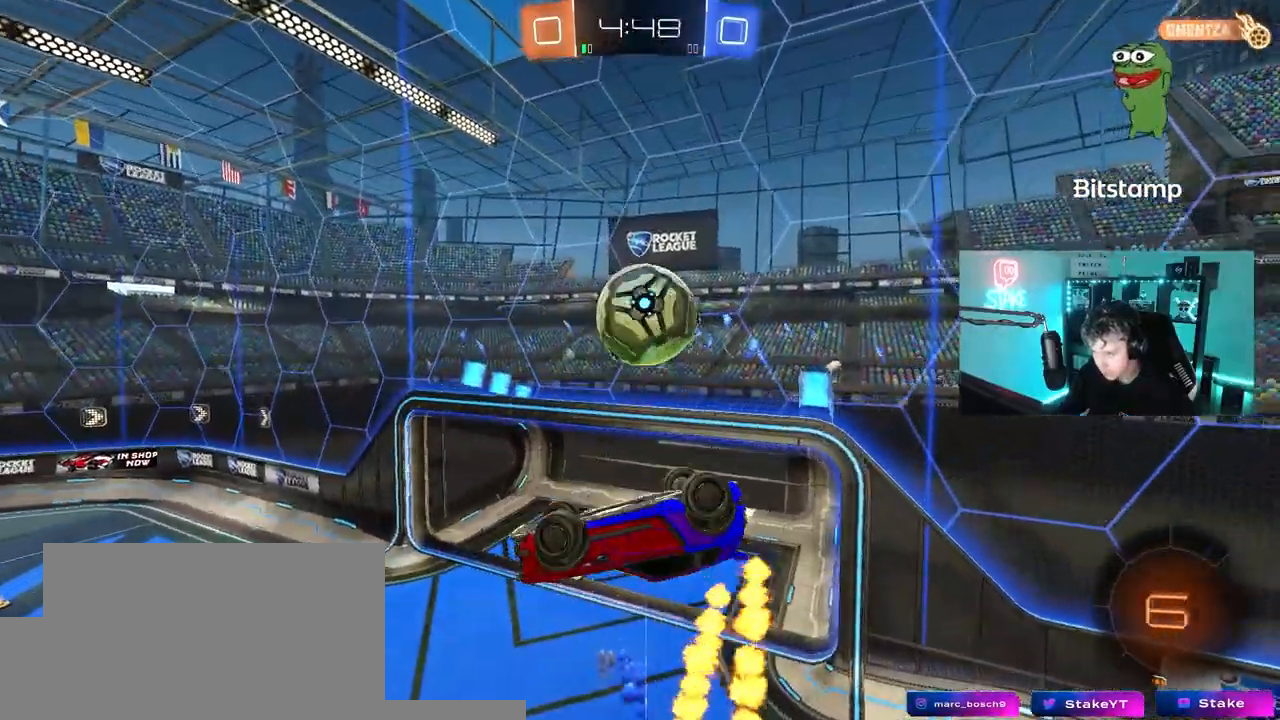
{"keys": ["a", "shift", "w"], "mouse": ["right"], "mouse_move": "left", "events": [[283, "shift", "down"], [283, "w", "down"], [383, "mouse_right", "down"]]}
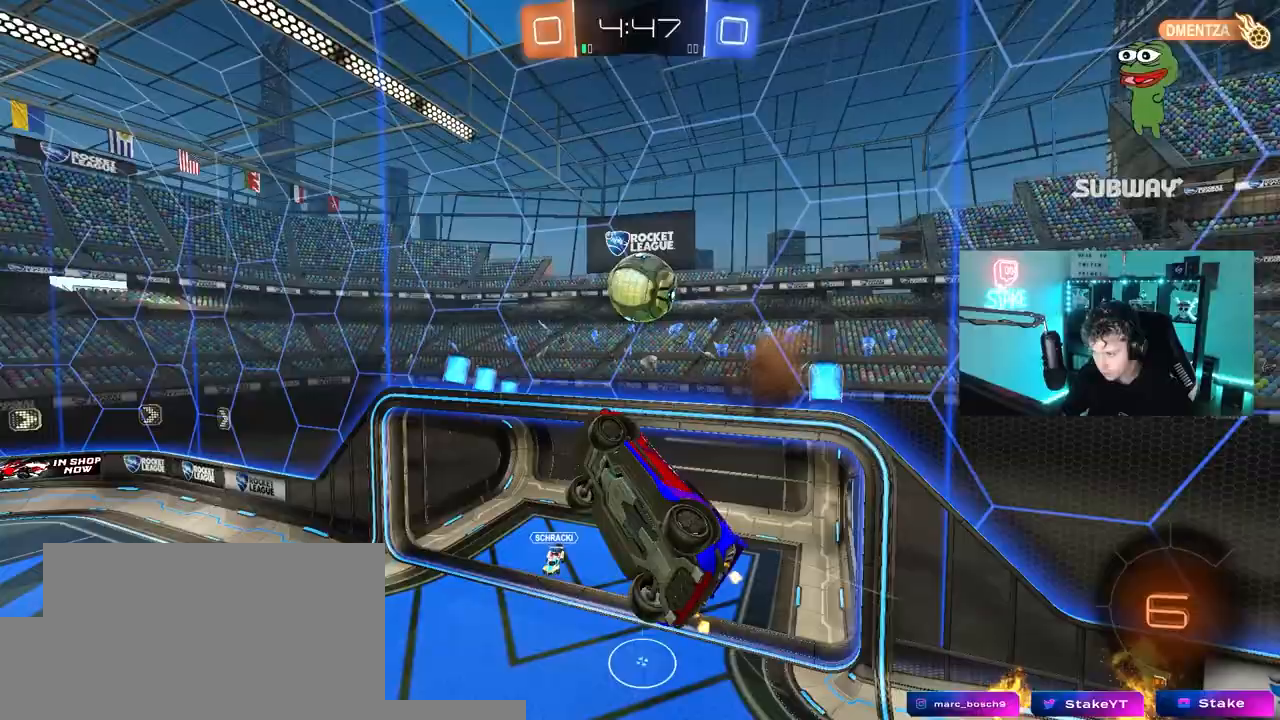
{"keys": ["s"], "mouse": [], "mouse_move": "still", "events": [[17, "mouse_right", "up"], [150, "w", "up"], [200, "mouse_left", "down"], [250, "s", "down"], [383, "shift", "up"], [433, "mouse_left", "up"], [483, "a", "up"]]}
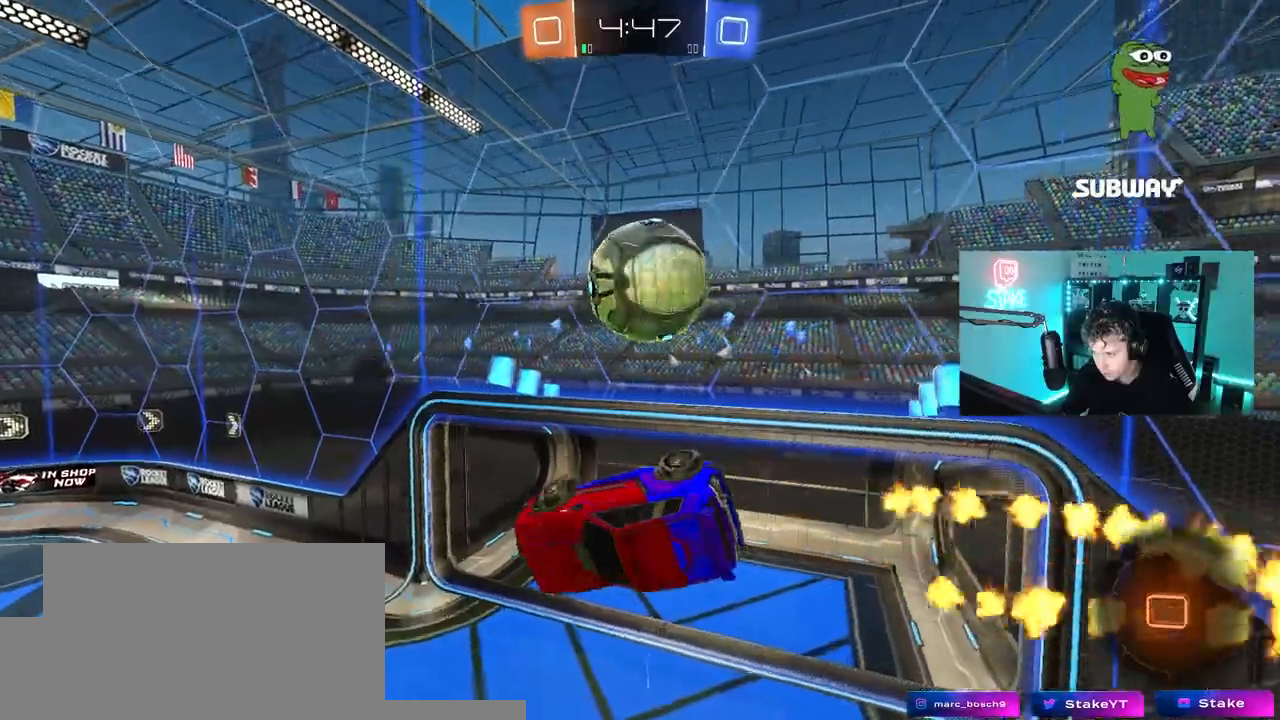
{"keys": ["a", "shift"], "mouse": [], "mouse_move": "still", "events": [[83, "a", "down"], [367, "shift", "down"], [500, "s", "up"]]}
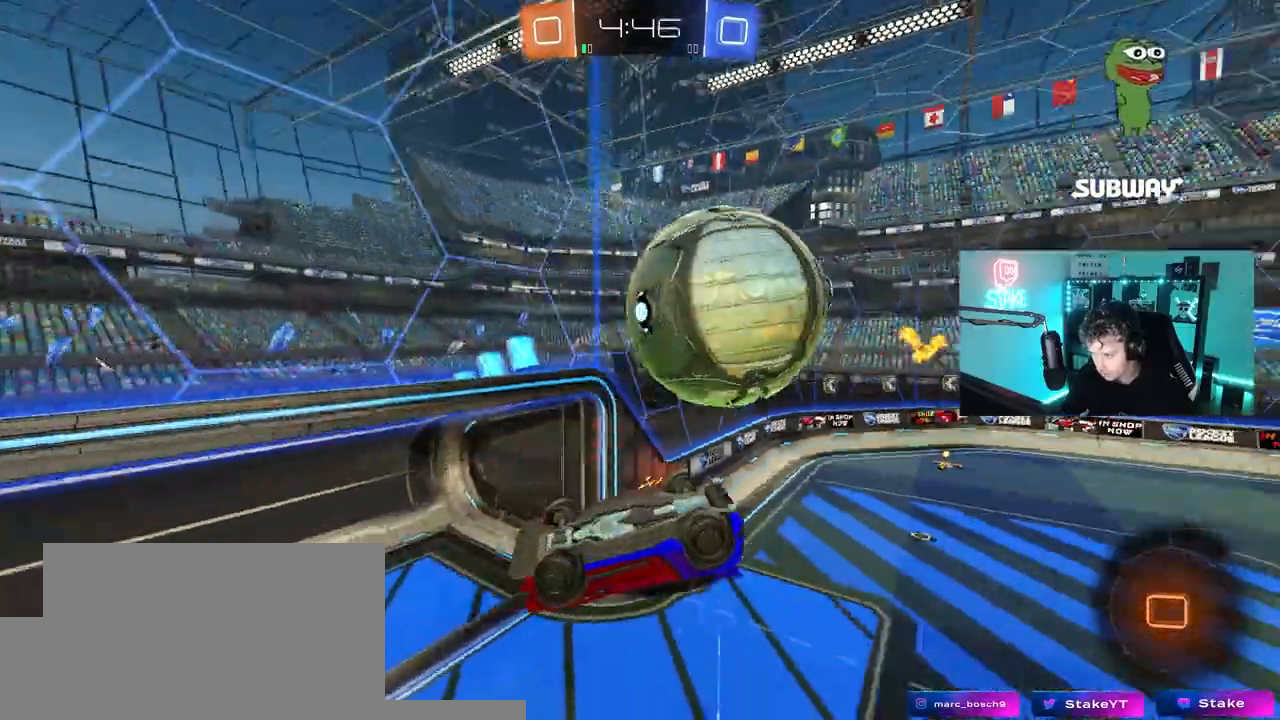
{"keys": ["a"], "mouse": [], "mouse_move": "still", "events": [[150, "w", "down"], [333, "shift", "up"], [417, "w", "up"]]}
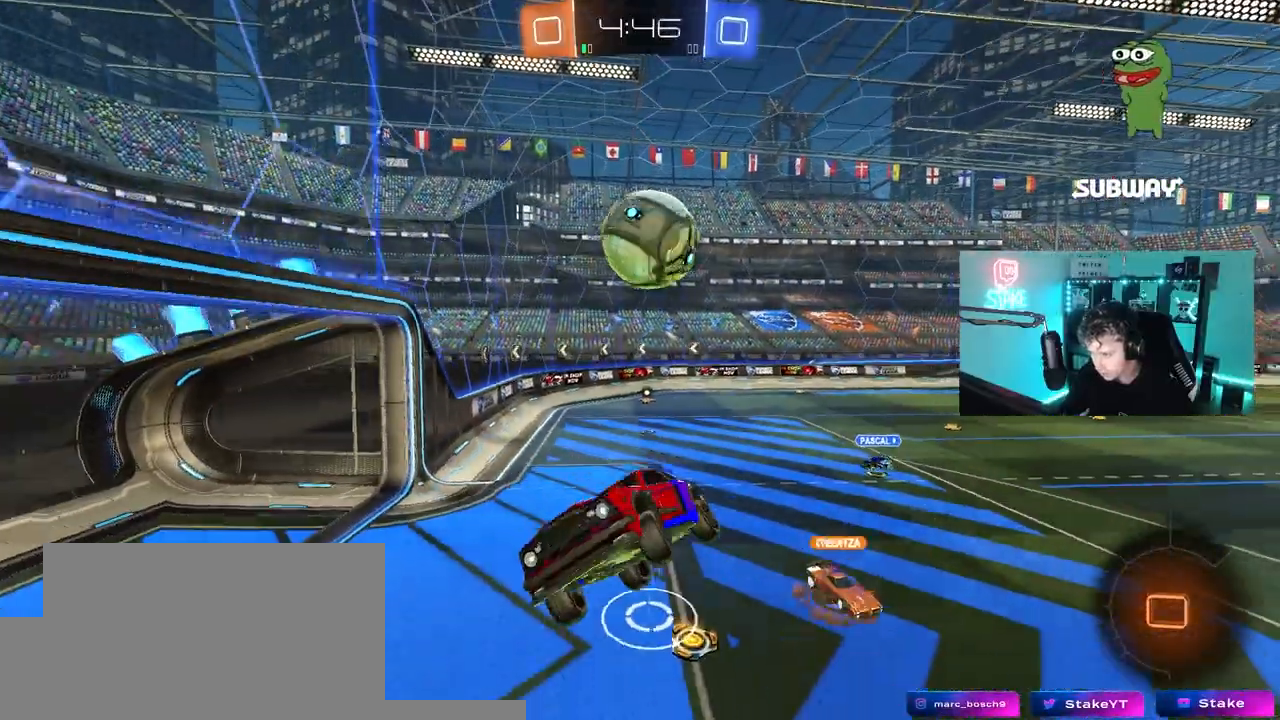
{"keys": ["w"], "mouse": [], "mouse_move": "still", "events": [[17, "a", "up"], [433, "w", "down"]]}
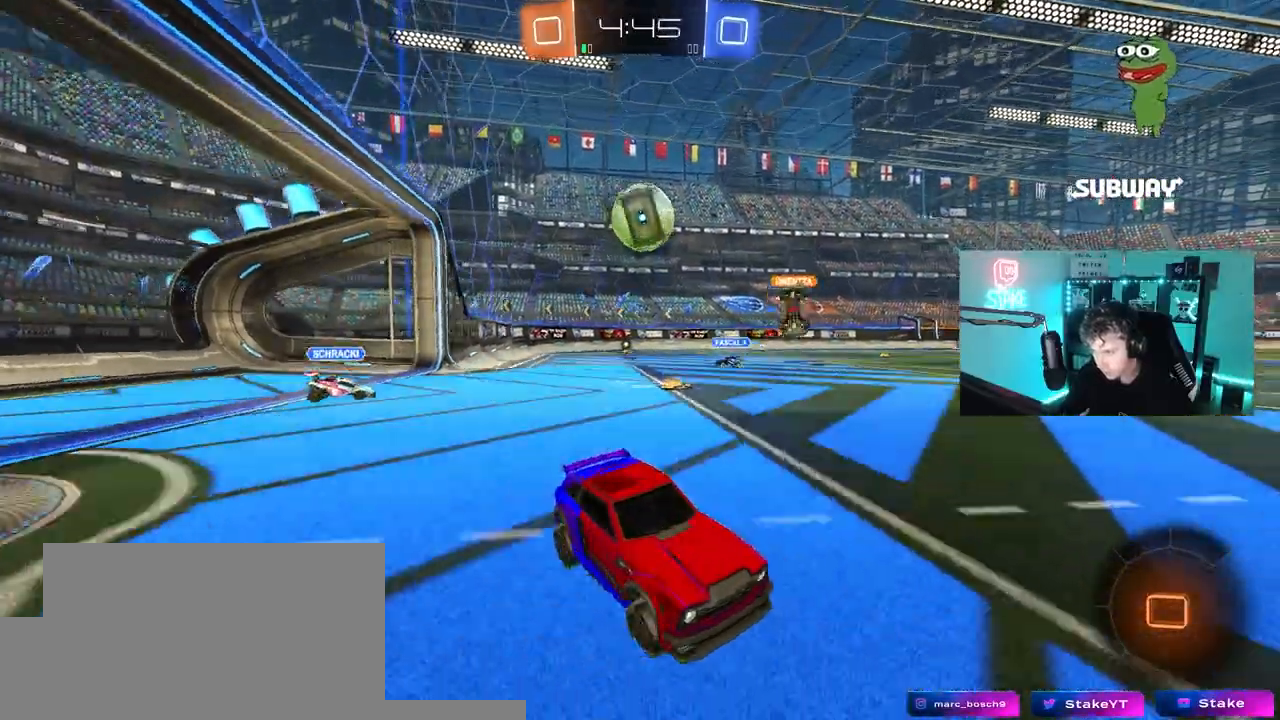
{"keys": ["a", "w"], "mouse": [], "mouse_move": "still", "events": [[83, "a", "down"], [267, "a", "up"], [317, "d", "down"], [450, "a", "down"], [450, "d", "up"]]}